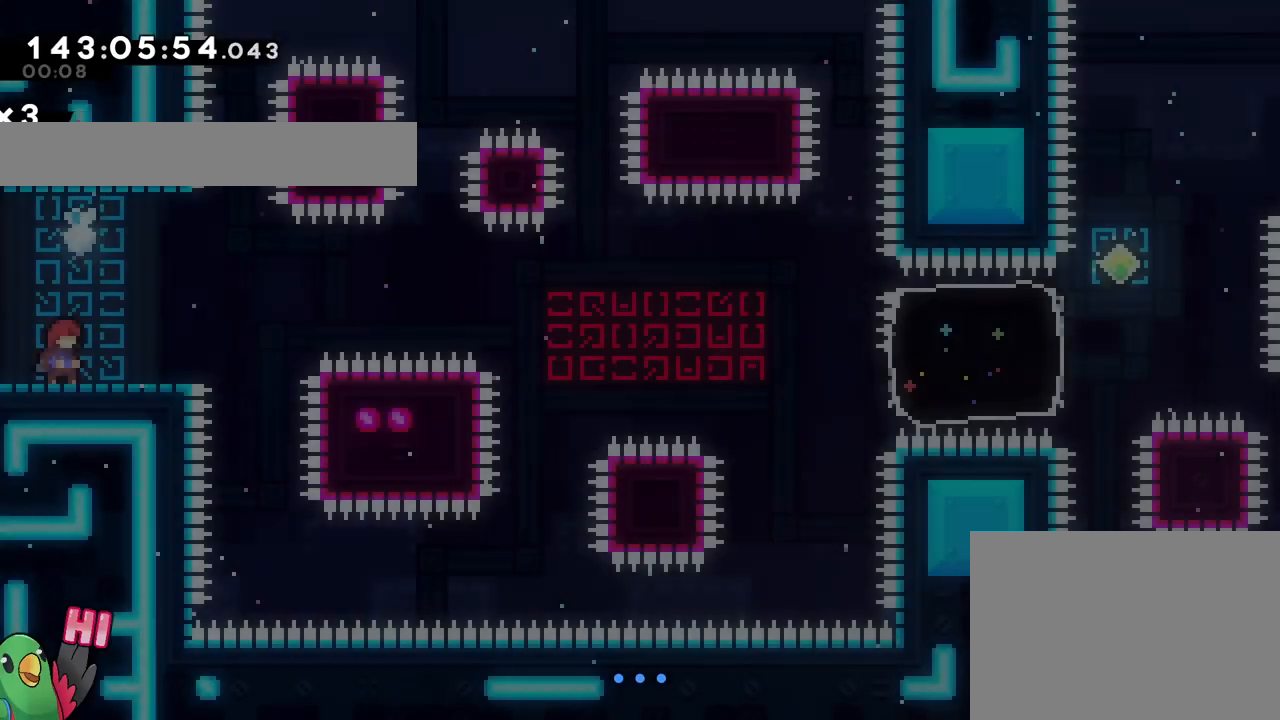
Gameplay with a controller (Nintendo layout); each line is a JSON object with the inputs held at the frame after it. "events" lists button and stick changes between this image and that frame as [ms after this image, input, new state], when the widget could be followed in between. Not read: B L1 L3 R1 R3.
{"buttons": [], "left_stick": "center", "right_stick": "center", "events": []}
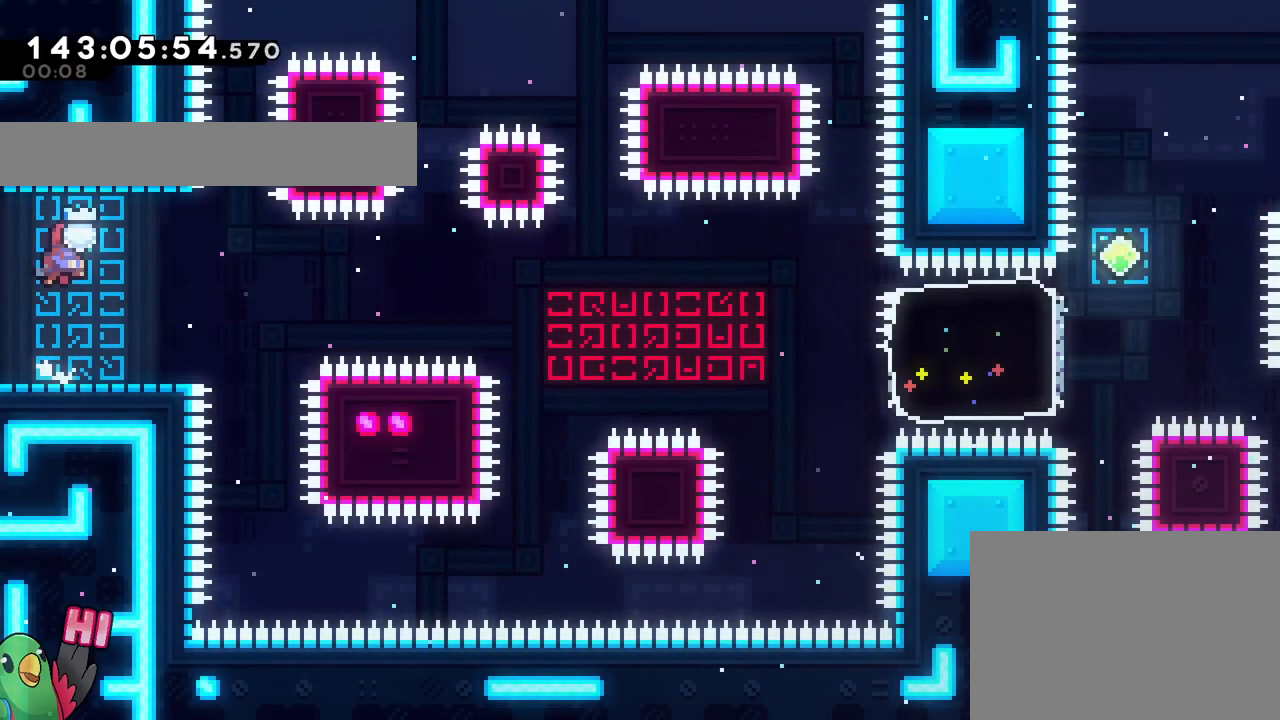
{"buttons": ["Y", "L2"], "left_stick": "right", "right_stick": "center", "events": [[250, "L2", "down"], [334, "L2", "up"], [417, "L2", "down"], [434, "left_stick", "right"], [467, "Y", "down"]]}
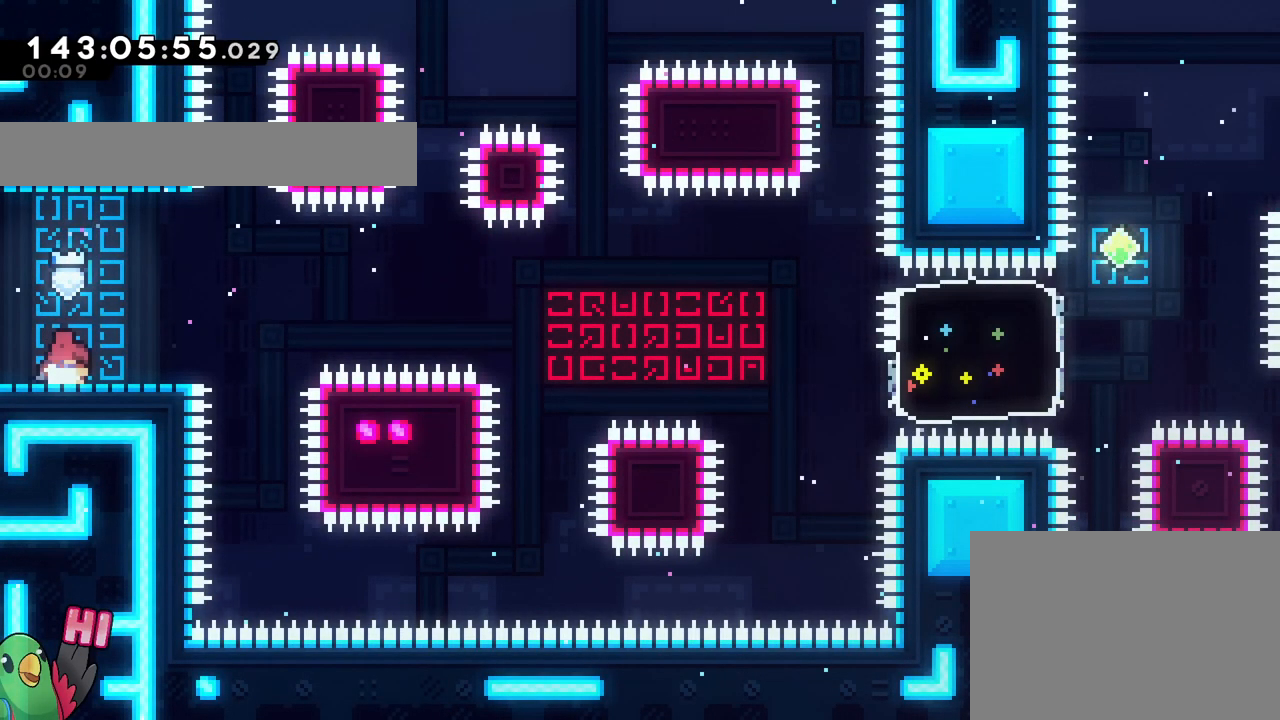
{"buttons": [], "left_stick": "right", "right_stick": "center", "events": [[84, "Y", "up"], [451, "L2", "up"]]}
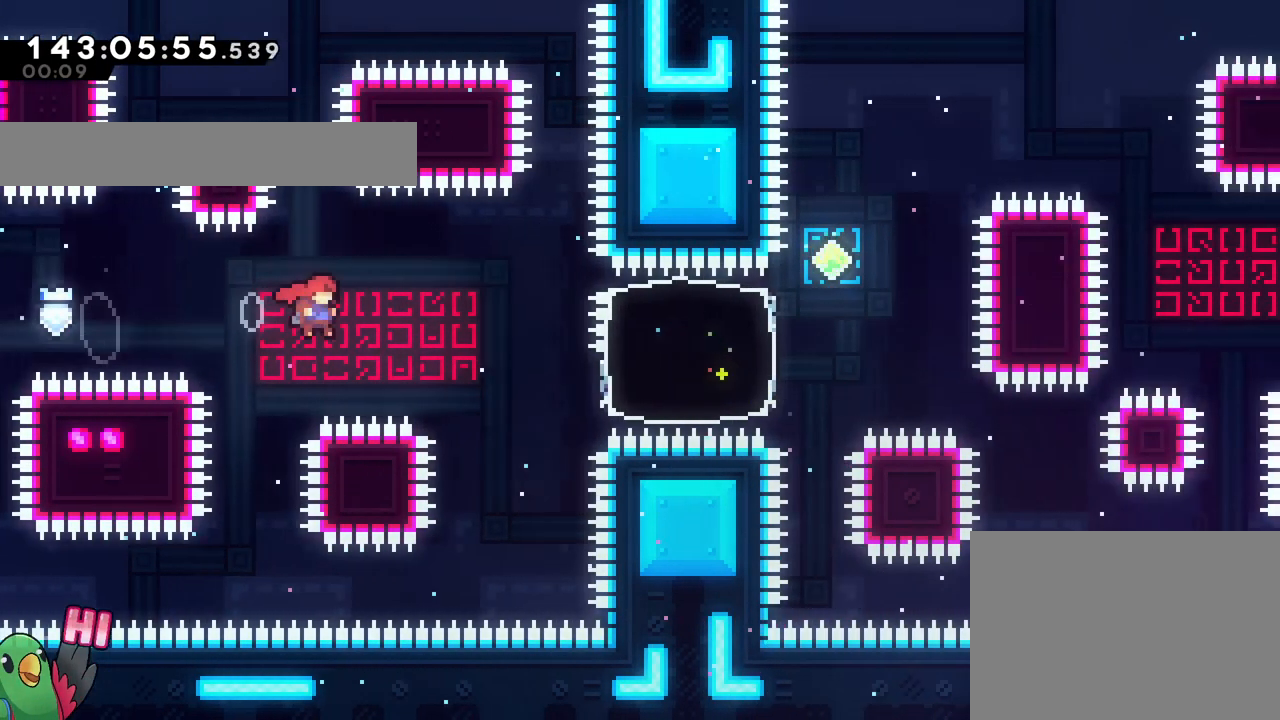
{"buttons": [], "left_stick": "right", "right_stick": "center", "events": [[234, "Y", "down"], [367, "Y", "up"]]}